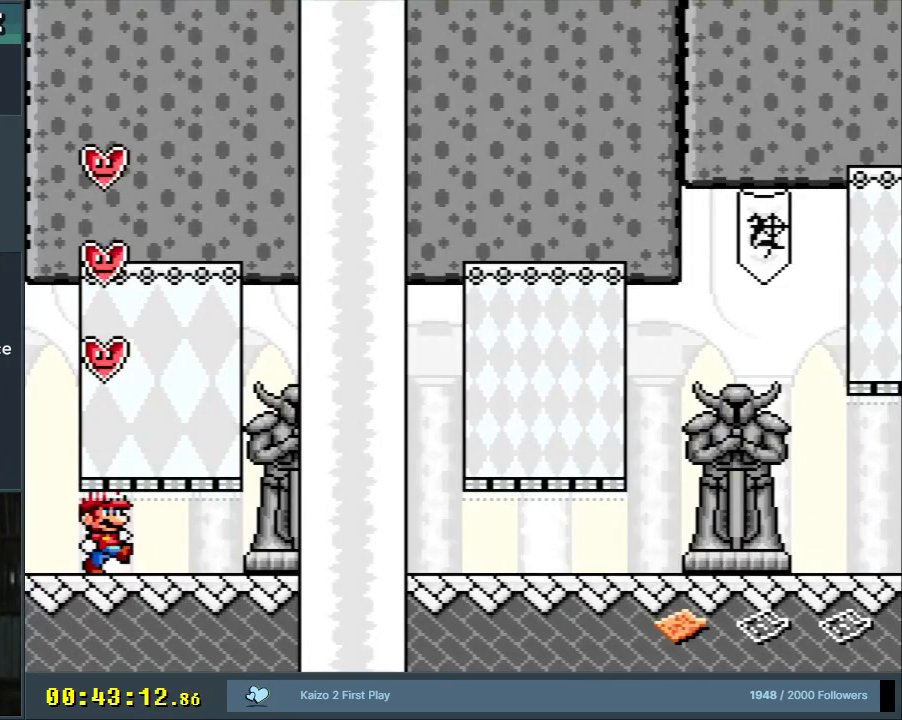
Gameplay with a controller (Nintendo layout); each line is a JSON object with the inputs held at the frame after it. "events" lists button and stick changes between this image and that frame as [ms after this image, input, new state], when the widget could be followed in between. Not read: L3 R3.
{"buttons": ["Y"], "events": [[200, "DPAD_RIGHT", "up"], [367, "DPAD_RIGHT", "down"], [500, "DPAD_RIGHT", "up"]]}
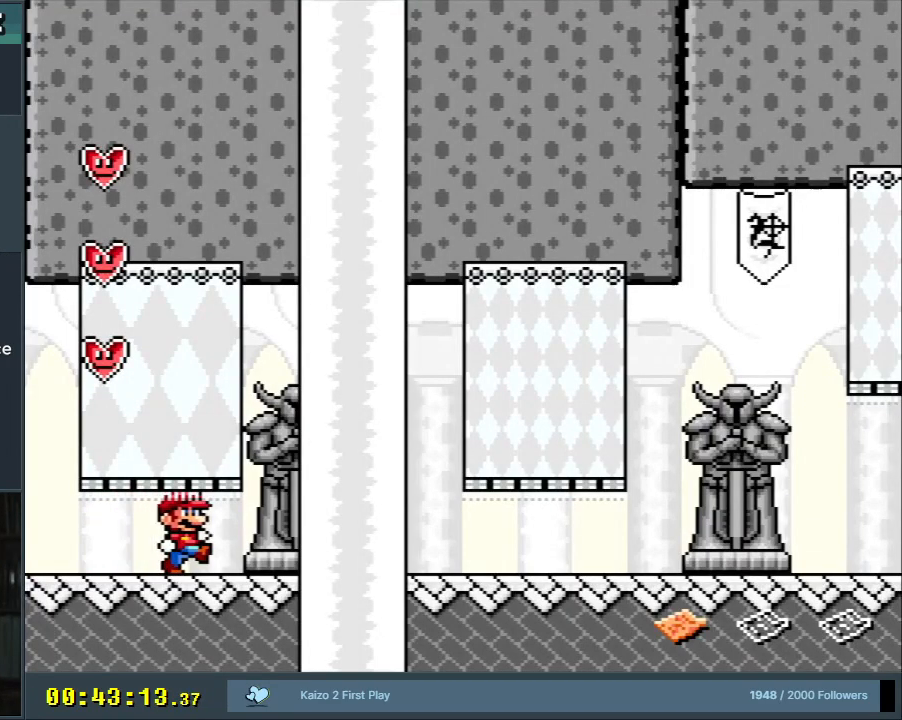
{"buttons": ["Y"], "events": [[83, "DPAD_RIGHT", "down"], [217, "DPAD_RIGHT", "up"], [350, "DPAD_RIGHT", "down"], [467, "DPAD_RIGHT", "up"]]}
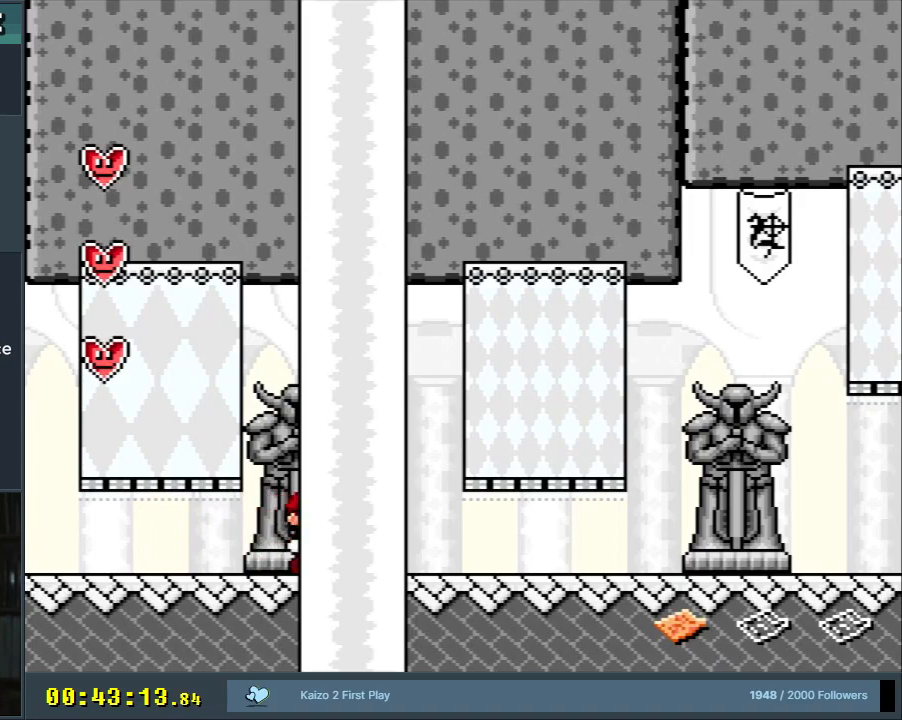
{"buttons": ["Y"], "events": [[83, "DPAD_RIGHT", "down"], [217, "DPAD_RIGHT", "up"], [317, "DPAD_RIGHT", "down"], [433, "DPAD_RIGHT", "up"]]}
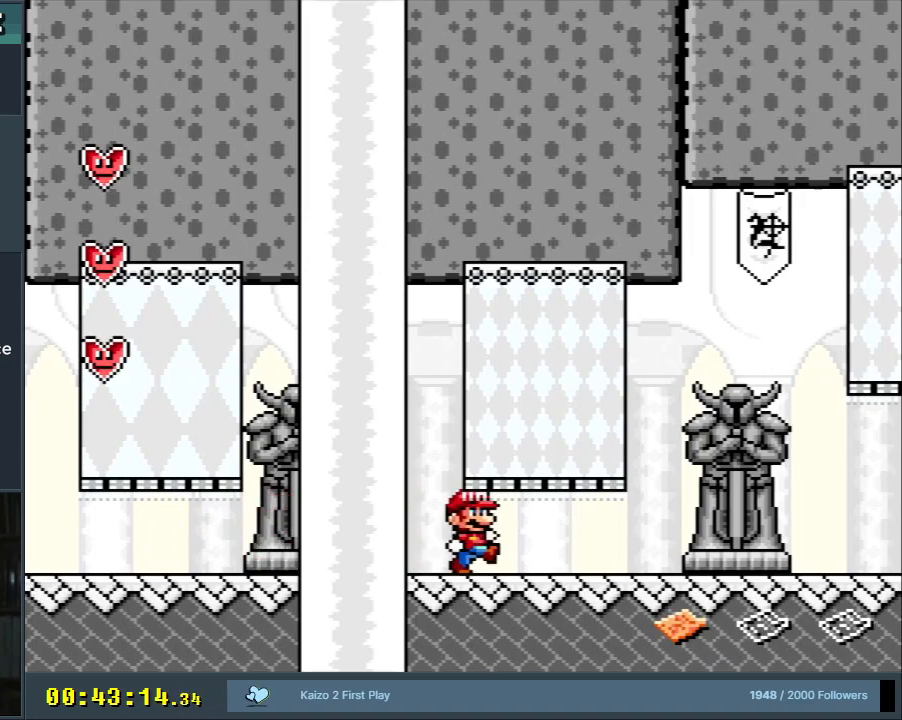
{"buttons": ["X"], "events": [[117, "DPAD_RIGHT", "down"], [200, "DPAD_RIGHT", "up"], [217, "X", "down"], [267, "Y", "up"], [367, "DPAD_RIGHT", "down"], [467, "DPAD_RIGHT", "up"]]}
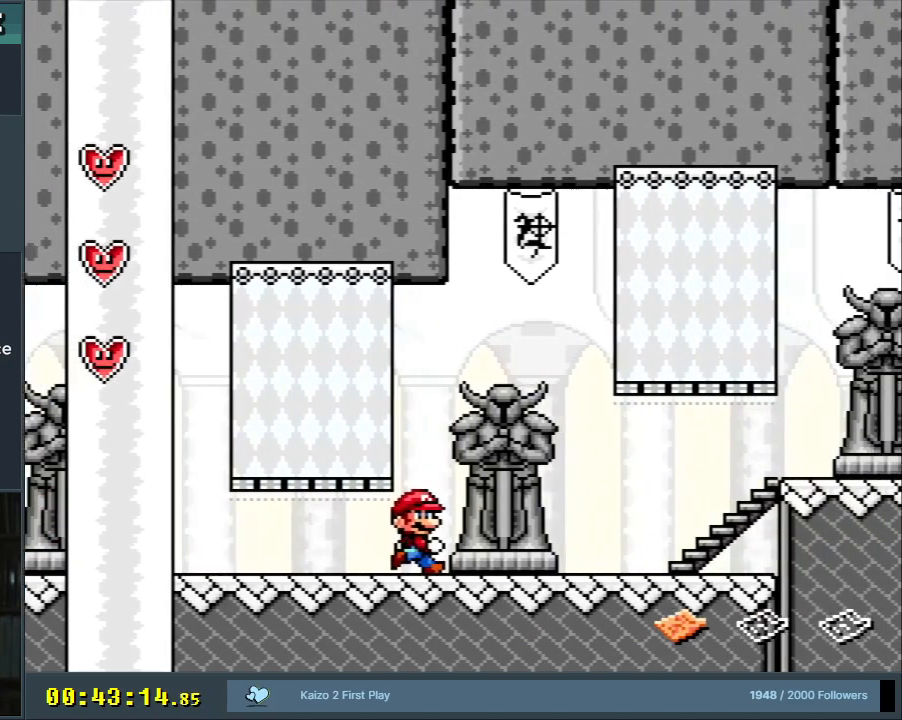
{"buttons": ["X", "DPAD_RIGHT"], "events": [[250, "DPAD_RIGHT", "down"], [350, "DPAD_RIGHT", "up"], [500, "DPAD_RIGHT", "down"]]}
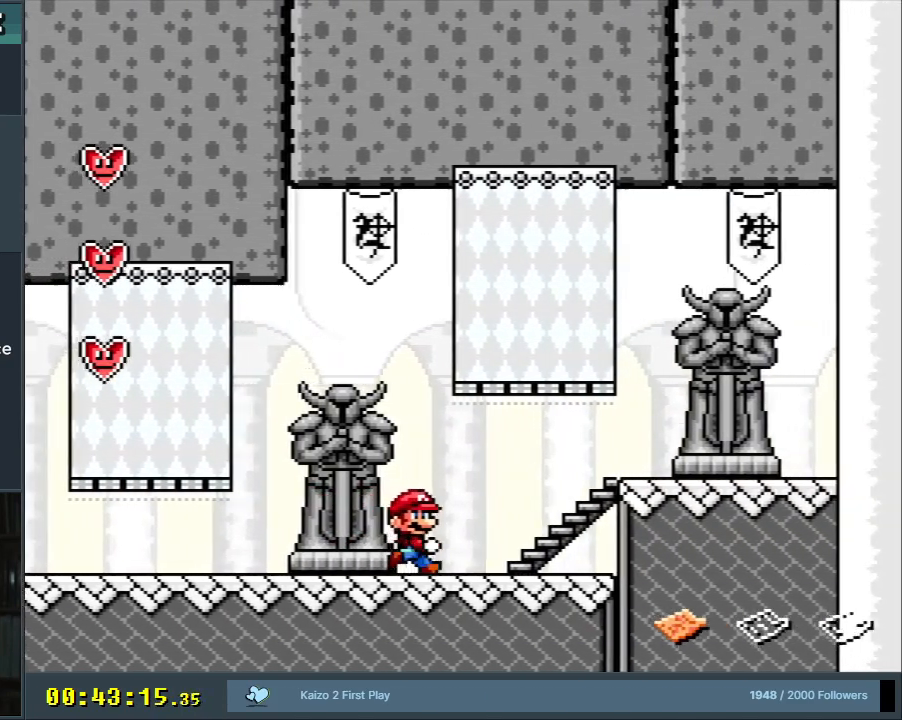
{"buttons": ["DPAD_DOWN"], "events": [[67, "A", "down"], [133, "DPAD_RIGHT", "up"], [200, "A", "up"], [450, "X", "up"], [500, "DPAD_DOWN", "down"]]}
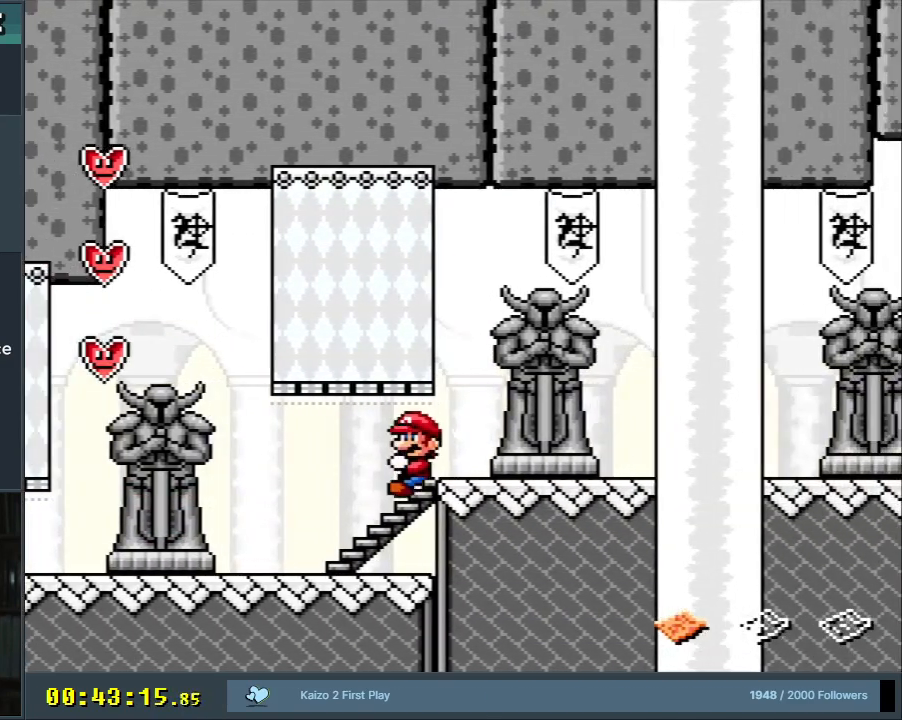
{"buttons": ["Y", "DPAD_DOWN"], "events": [[250, "Y", "down"]]}
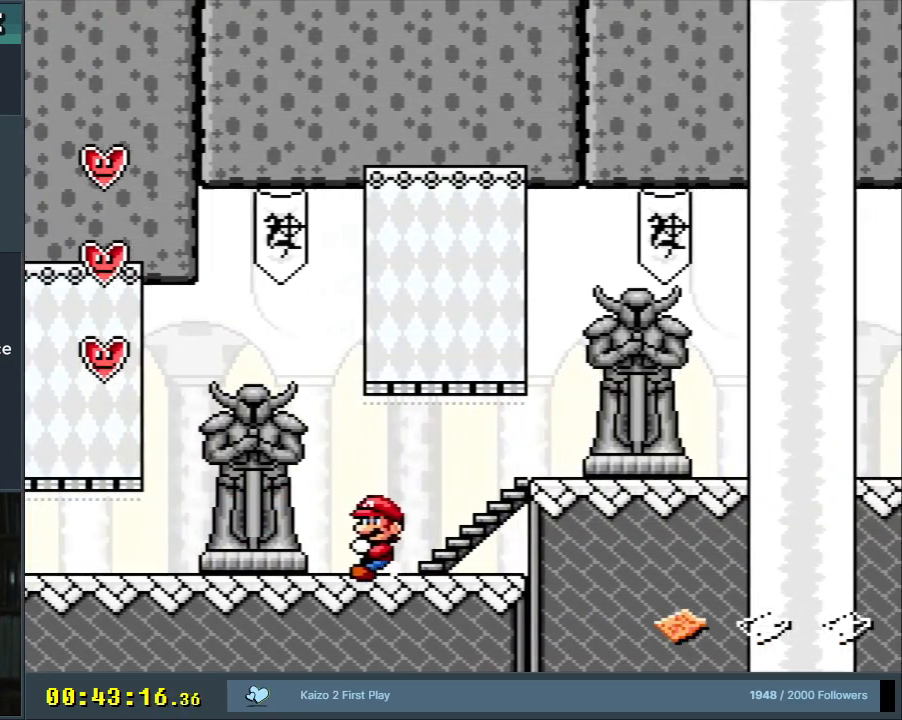
{"buttons": ["Y", "DPAD_RIGHT"], "events": [[33, "DPAD_DOWN", "up"], [217, "DPAD_RIGHT", "down"]]}
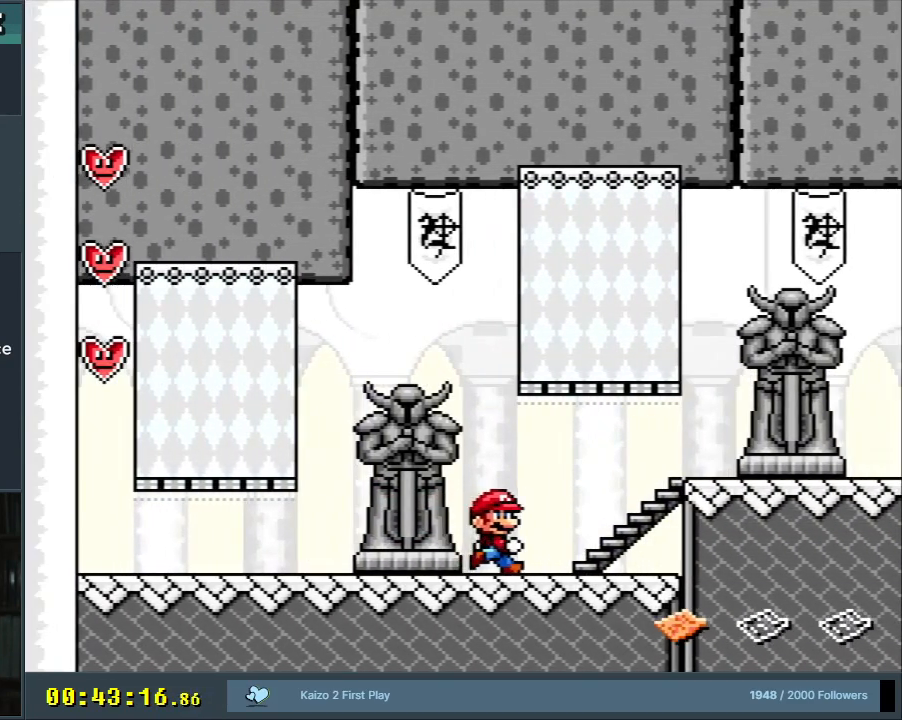
{"buttons": ["Y", "DPAD_DOWN"], "events": [[150, "DPAD_DOWN", "down"], [183, "DPAD_RIGHT", "up"]]}
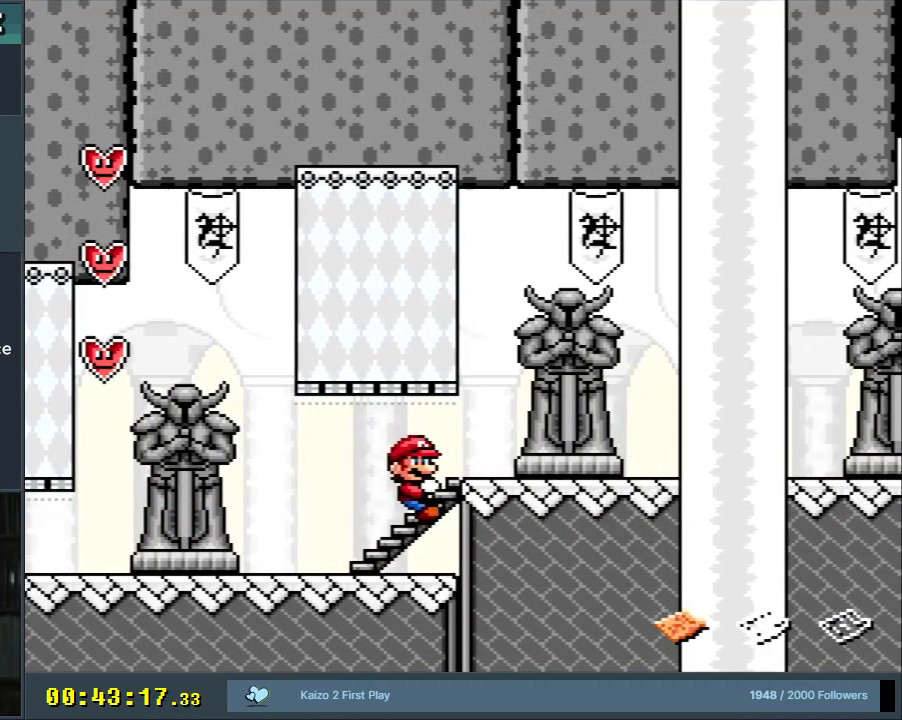
{"buttons": ["Y", "DPAD_DOWN"], "events": []}
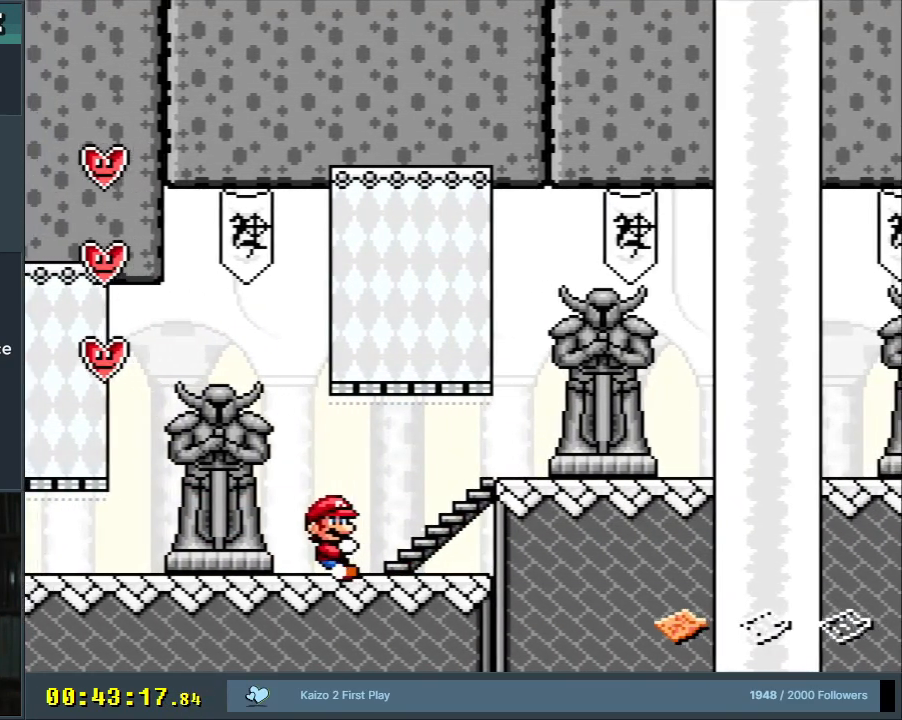
{"buttons": ["Y", "DPAD_RIGHT"], "events": [[117, "DPAD_DOWN", "up"], [217, "DPAD_RIGHT", "down"]]}
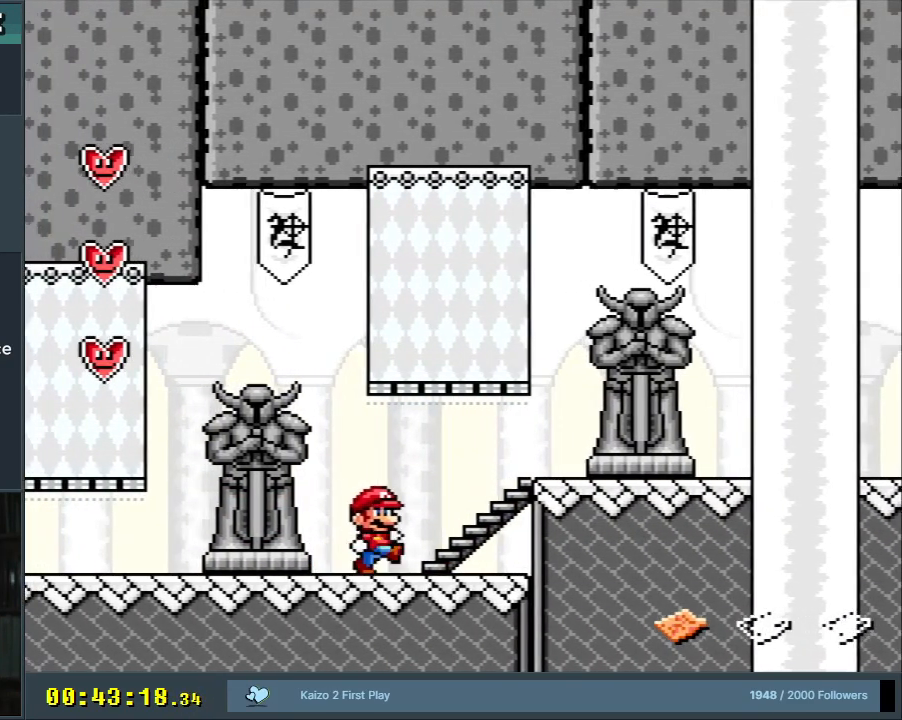
{"buttons": ["B", "Y", "DPAD_DOWN", "DPAD_RIGHT"], "events": [[167, "DPAD_DOWN", "down"], [167, "DPAD_RIGHT", "up"], [383, "B", "down"], [483, "DPAD_RIGHT", "down"]]}
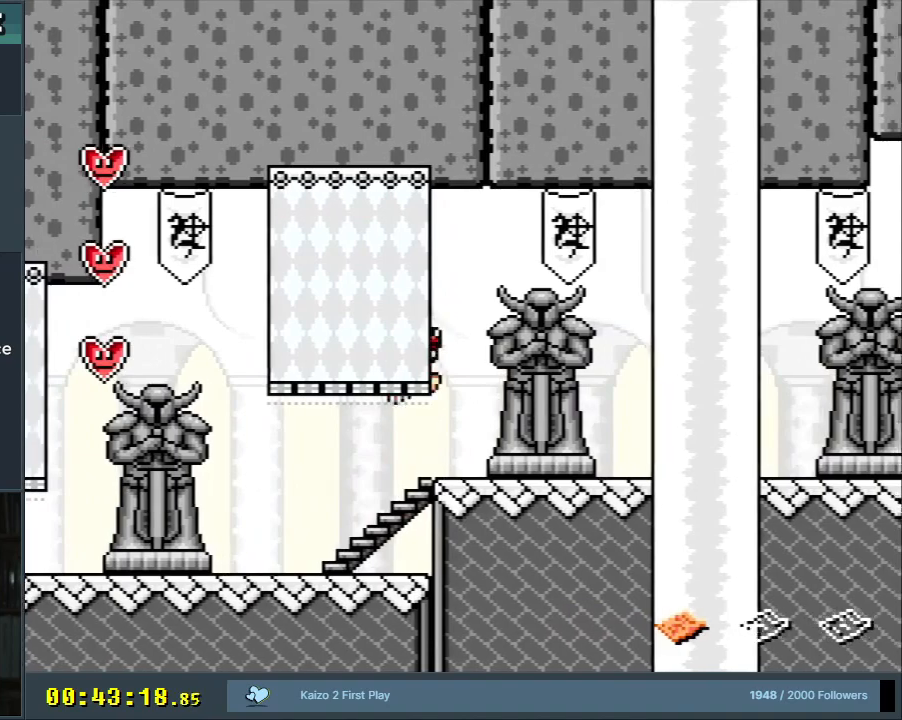
{"buttons": ["B", "X", "Y"], "events": [[33, "B", "up"], [217, "B", "down"], [250, "DPAD_DOWN", "up"], [250, "DPAD_RIGHT", "up"], [450, "X", "down"]]}
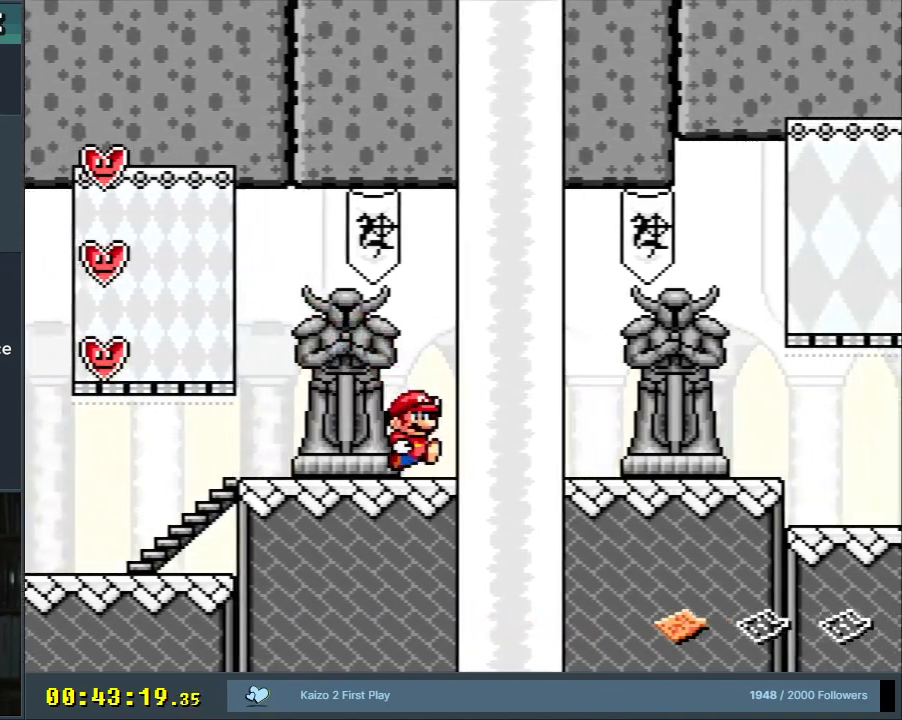
{"buttons": ["X"], "events": [[17, "B", "up"], [17, "Y", "up"], [50, "DPAD_RIGHT", "down"], [133, "DPAD_RIGHT", "up"], [167, "A", "down"], [283, "A", "up"]]}
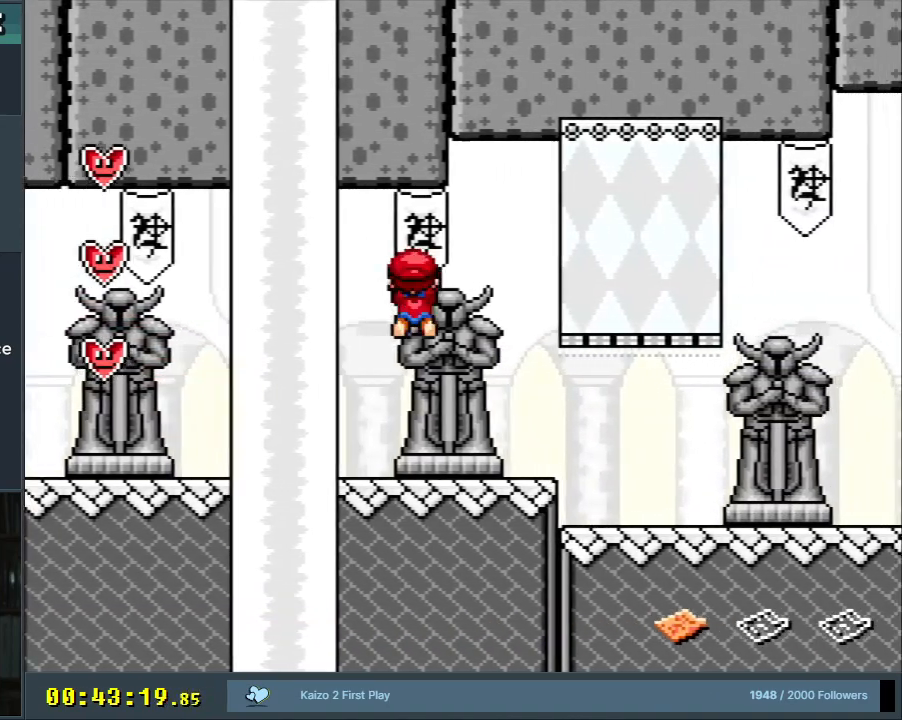
{"buttons": ["X"], "events": [[250, "A", "down"], [383, "A", "up"]]}
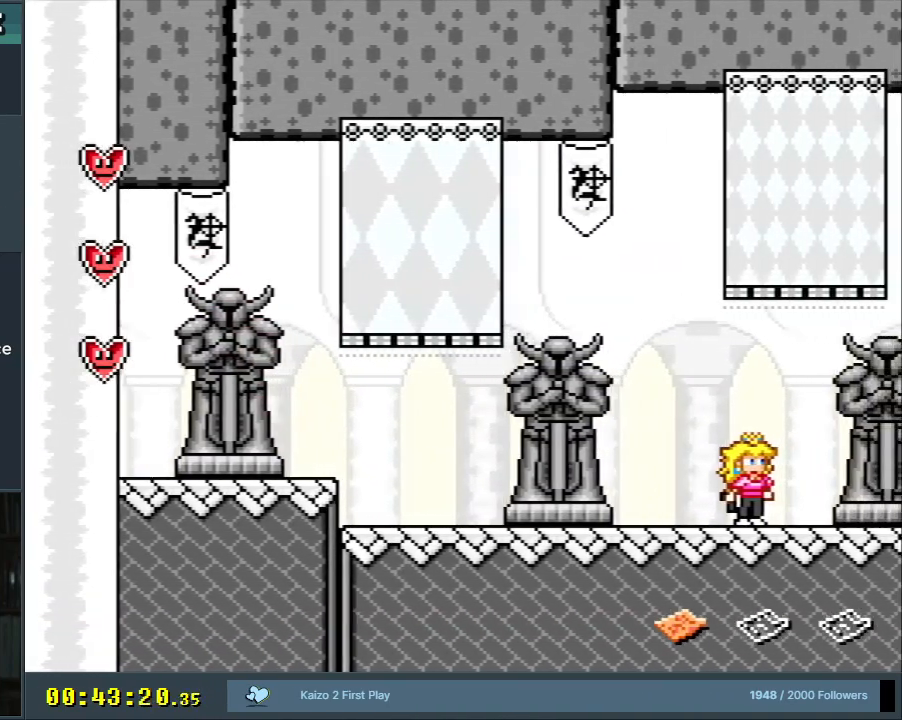
{"buttons": ["X"], "events": []}
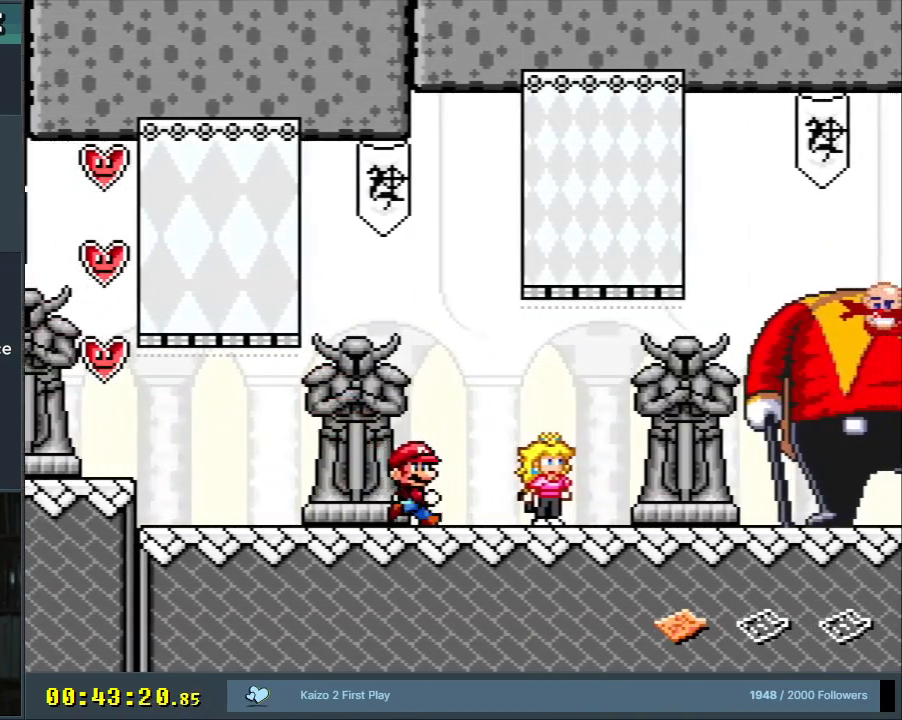
{"buttons": ["X", "DPAD_RIGHT"], "events": [[450, "DPAD_RIGHT", "down"]]}
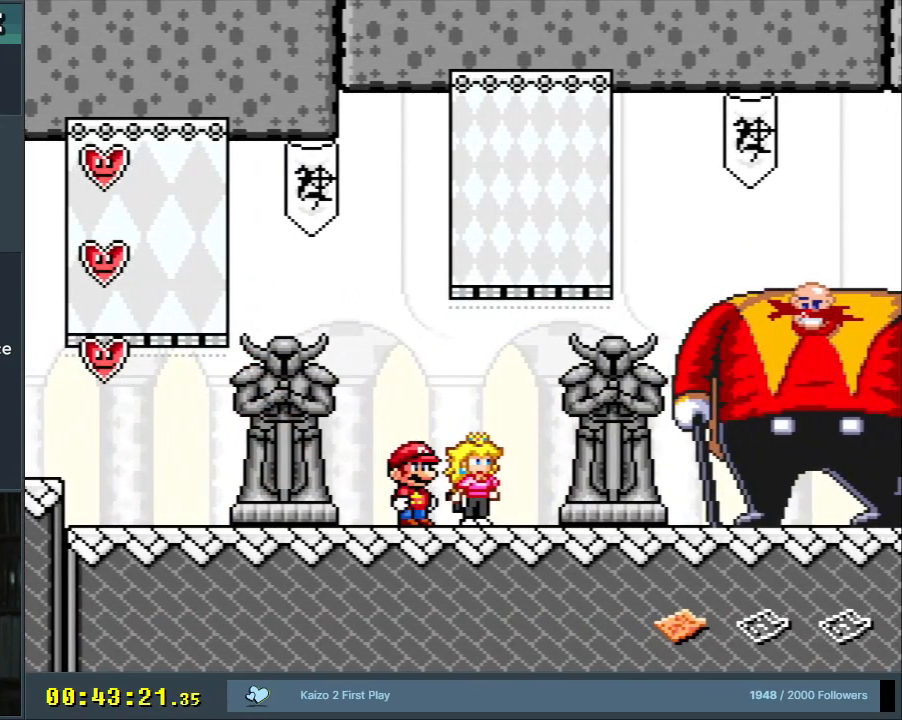
{"buttons": ["DPAD_RIGHT"], "events": [[83, "DPAD_RIGHT", "up"], [450, "DPAD_RIGHT", "down"], [450, "X", "up"]]}
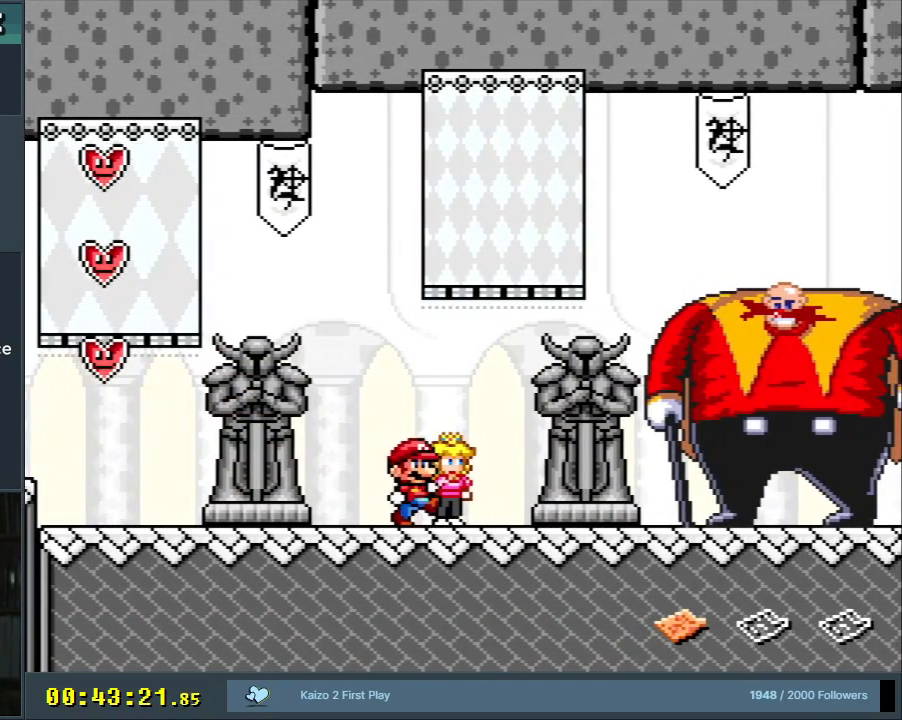
{"buttons": [], "events": [[83, "DPAD_RIGHT", "up"], [250, "DPAD_UP", "down"], [400, "DPAD_UP", "up"]]}
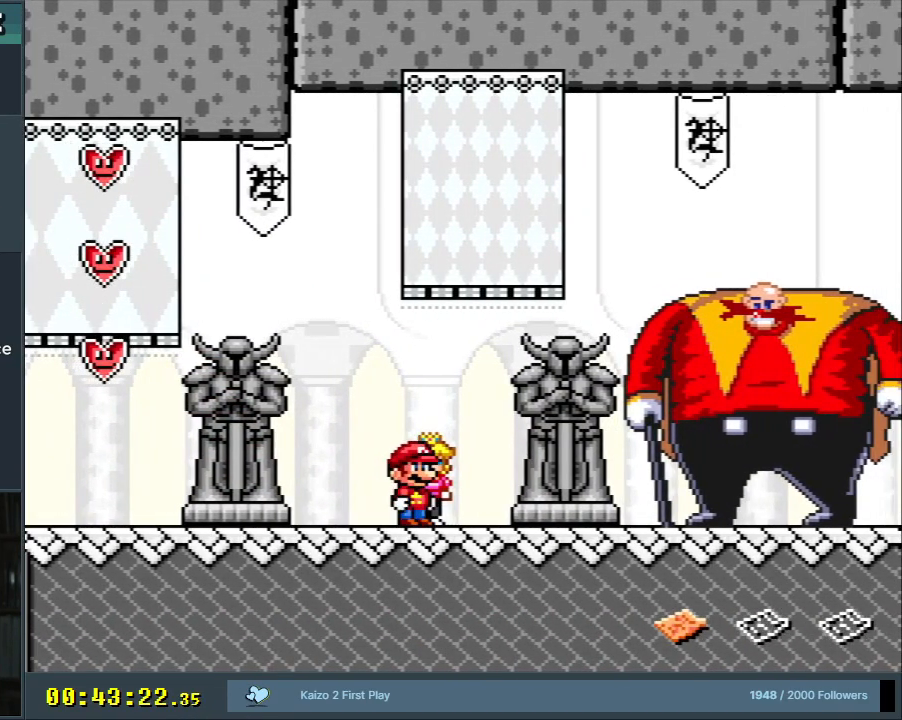
{"buttons": ["DPAD_UP"], "events": [[167, "DPAD_RIGHT", "down"], [283, "DPAD_RIGHT", "up"], [400, "DPAD_UP", "down"]]}
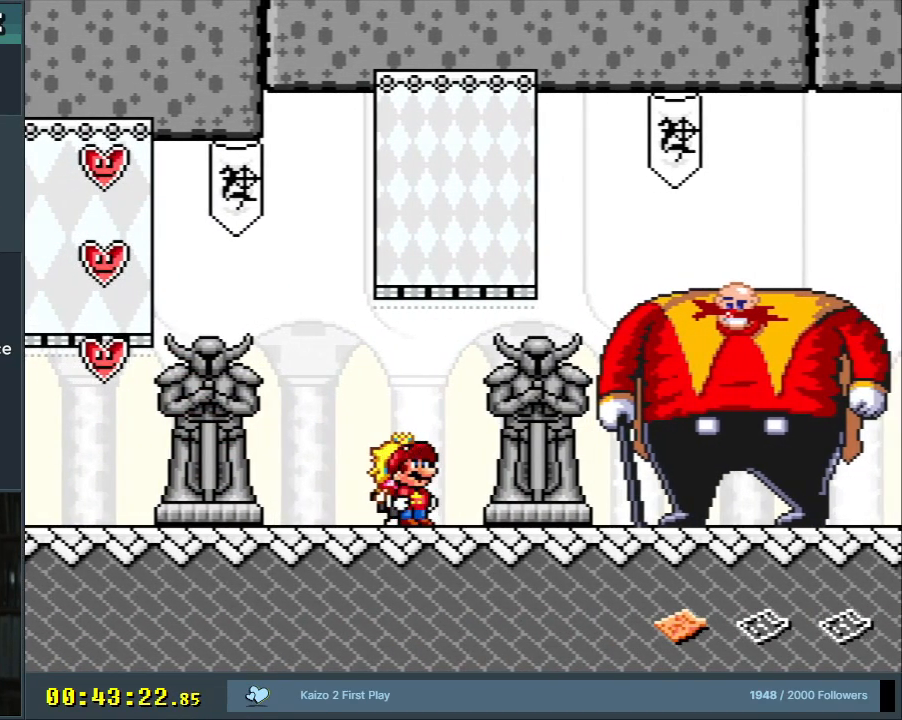
{"buttons": ["Y", "DPAD_RIGHT"], "events": [[67, "DPAD_UP", "up"], [100, "DPAD_RIGHT", "down"], [100, "Y", "down"]]}
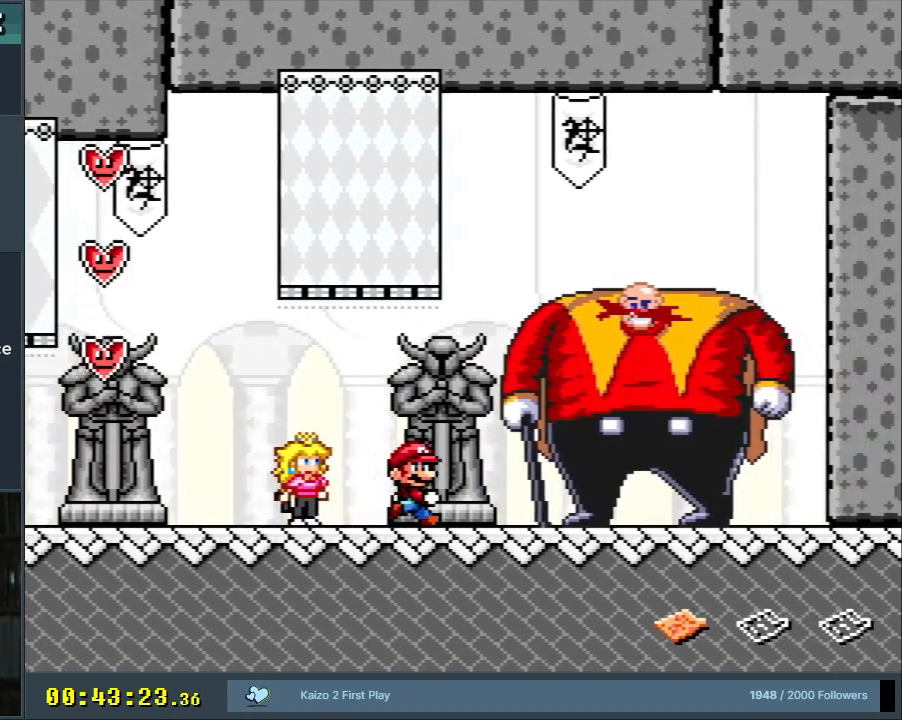
{"buttons": ["Y"], "events": [[117, "DPAD_RIGHT", "up"]]}
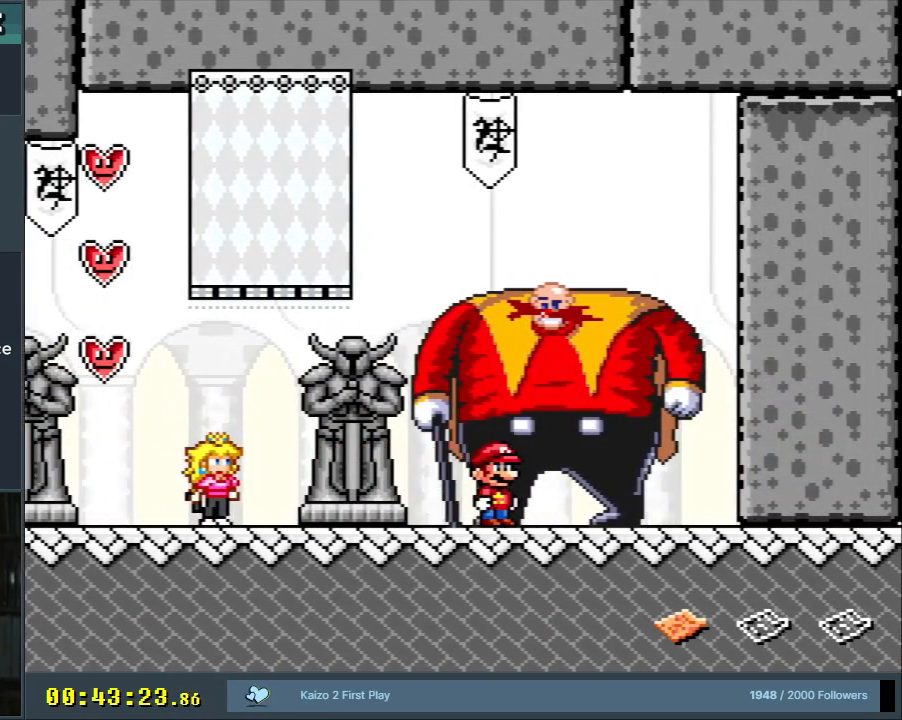
{"buttons": ["Y"], "events": [[50, "DPAD_RIGHT", "down"], [167, "DPAD_RIGHT", "up"]]}
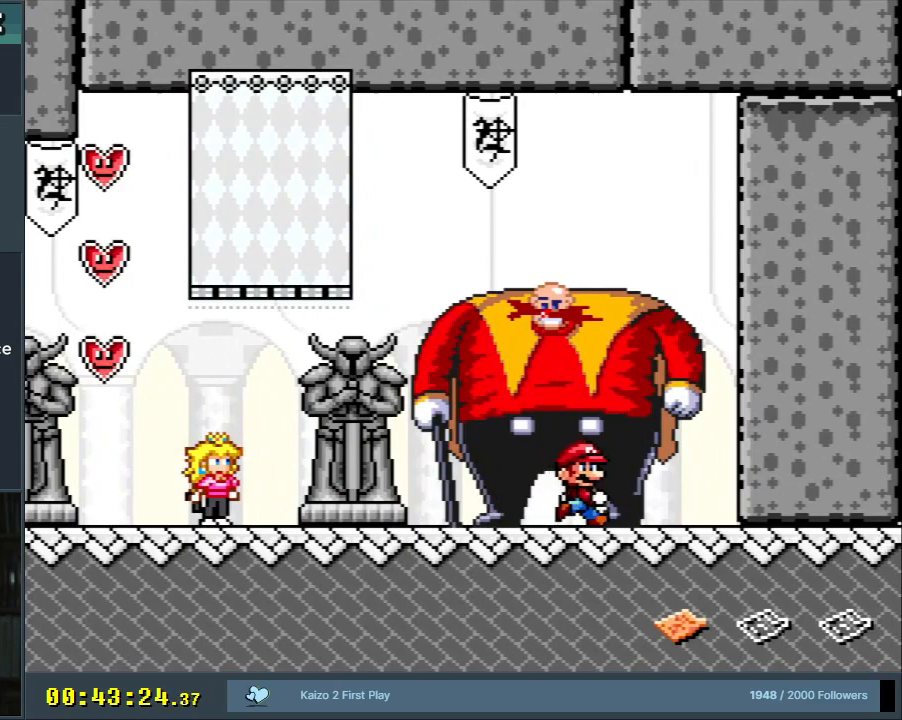
{"buttons": ["Y"], "events": [[283, "DPAD_LEFT", "down"], [400, "DPAD_LEFT", "up"]]}
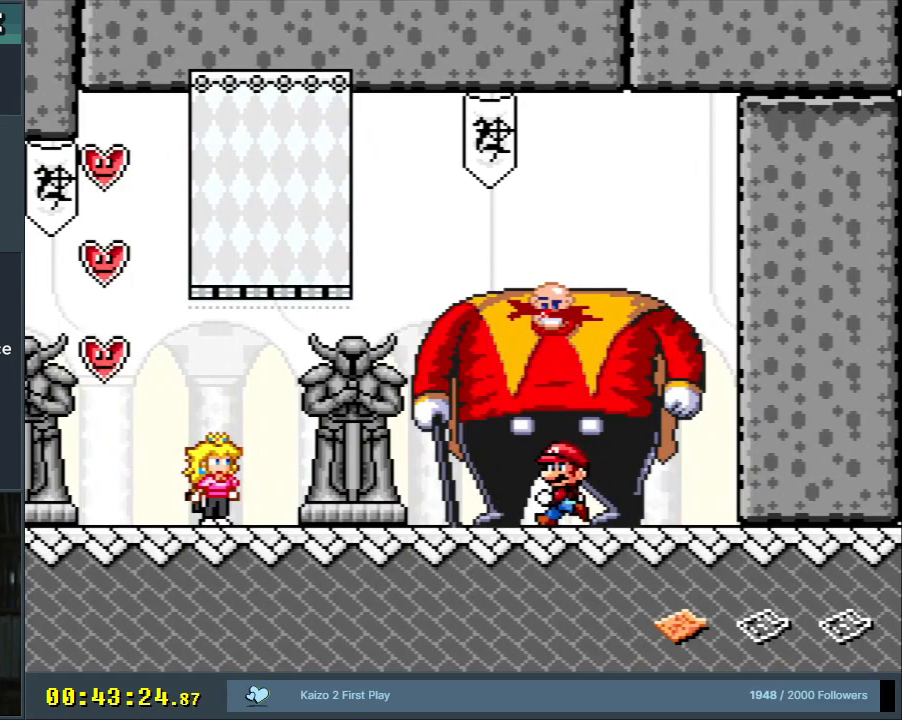
{"buttons": ["Y"], "events": [[283, "DPAD_LEFT", "down"], [450, "DPAD_LEFT", "up"]]}
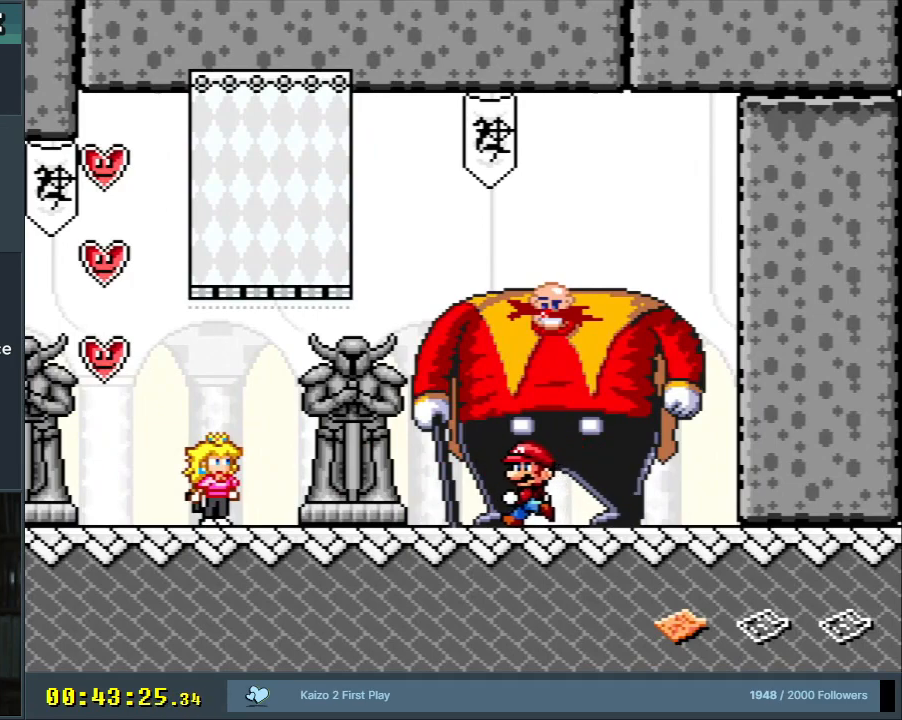
{"buttons": ["Y", "DPAD_RIGHT"], "events": [[83, "DPAD_RIGHT", "down"], [217, "DPAD_RIGHT", "up"], [417, "DPAD_RIGHT", "down"]]}
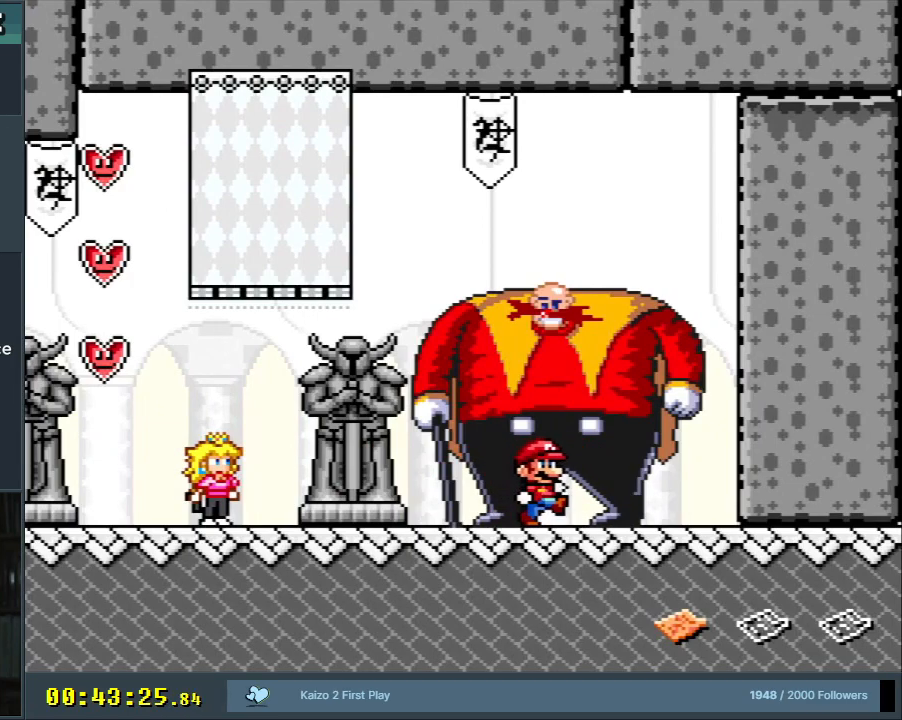
{"buttons": ["Y"], "events": [[17, "DPAD_RIGHT", "up"]]}
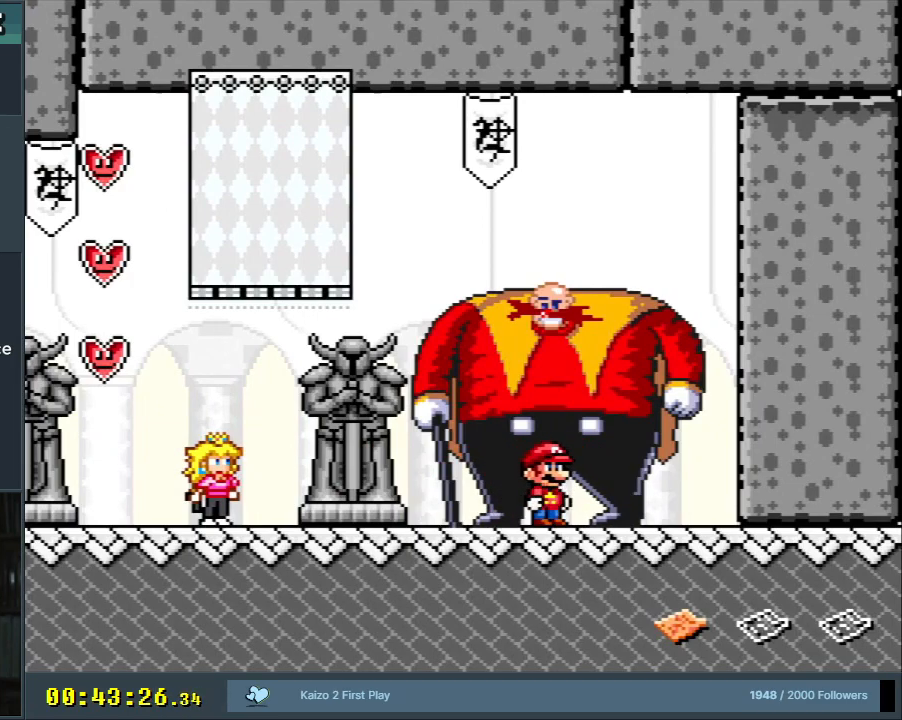
{"buttons": [], "events": [[17, "Y", "up"]]}